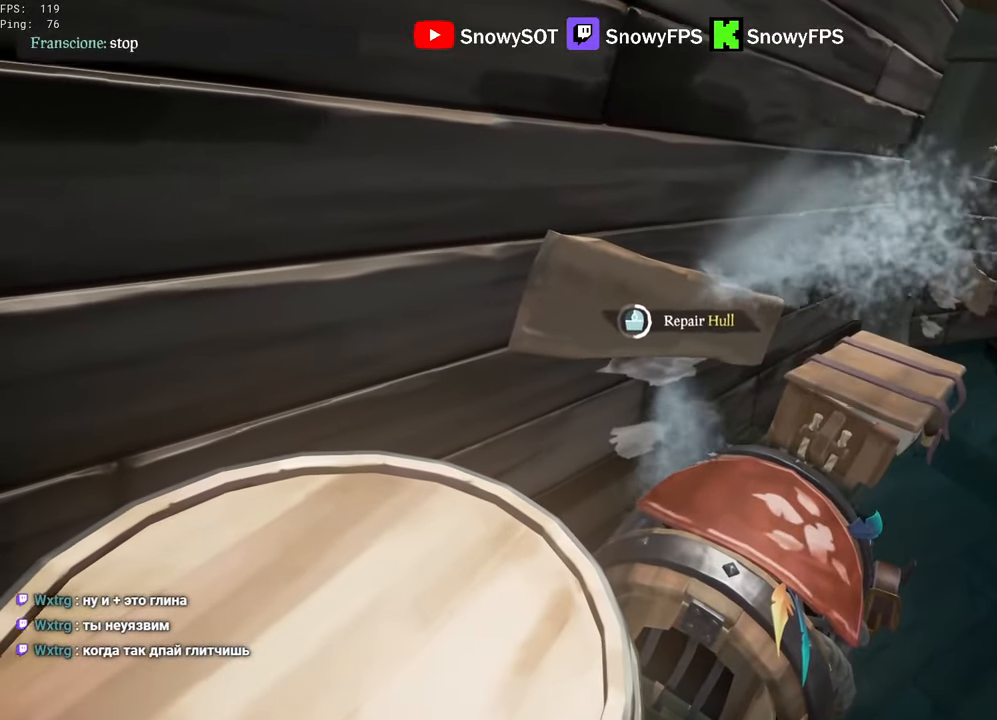
Gameplay with keyboard and mouse; each line is a JSON object with the keys and mouse buttons held at the frame after it. "events" lists presses ("down") and releases ("up") of "1", "2", "3", "4", "5", "a", "alt", "c", "caps_lock", "ctrl", "d", "e", "f", "g", "q", "r", "s", "shift", "space", "t", "tab", "v", "w", "x", "z", "mouse_left", "mouse_wheel" and "mouse_right" between this image and that frame as [ms after this image, input, new state], when the widget could be followed in between. "mouse_left", "mouse_wheel", "mouse_right" = the "left", "wheel", "right" buttons of the "mouse" list. No other keys are recorded. "wheel" means that the mouse wheel is clicked or scrolled. "mouse_move" is the direction in which the mouse moves at that frame (one of eight, or "still"), when it could be read.
{"keys": ["a"], "mouse": [], "mouse_move": "still", "events": []}
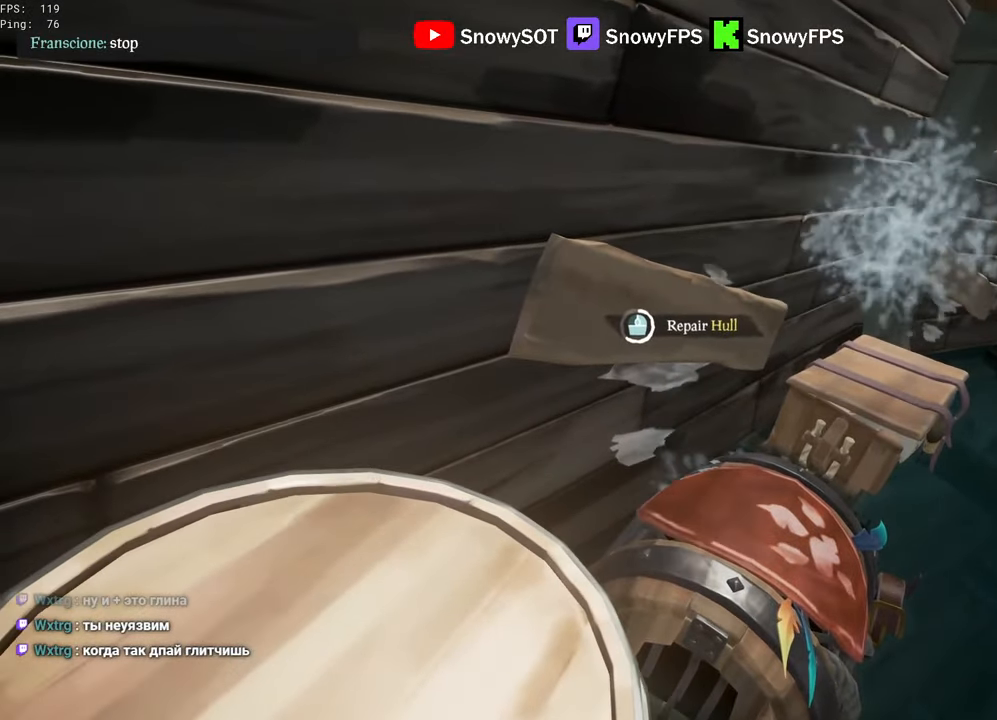
{"keys": ["a"], "mouse": [], "mouse_move": "still", "events": []}
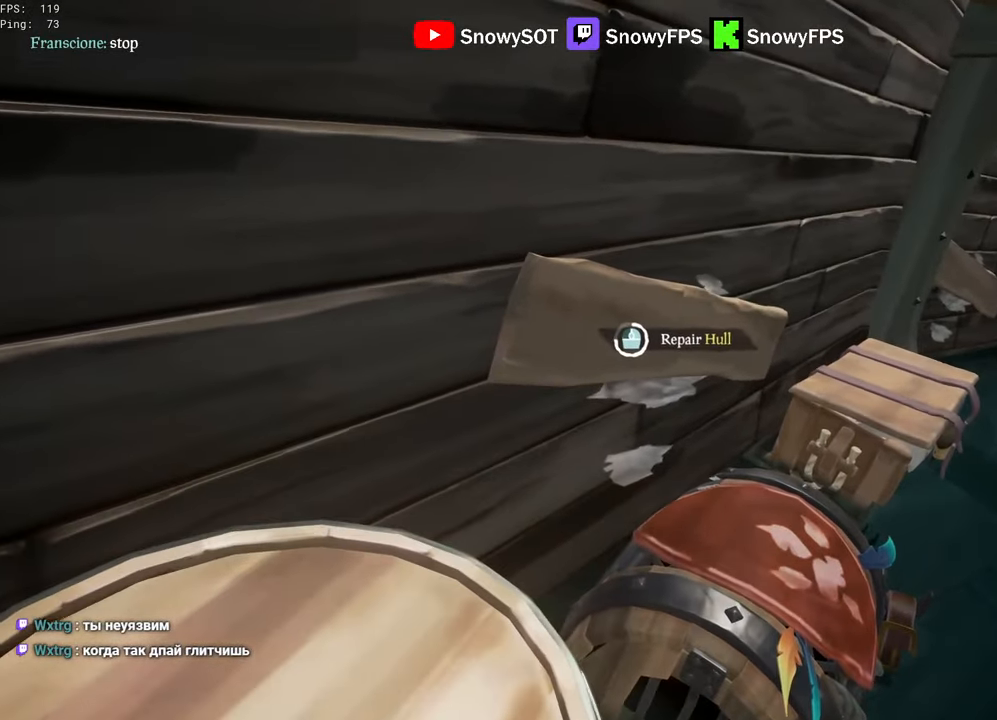
{"keys": ["a"], "mouse": [], "mouse_move": "still", "events": []}
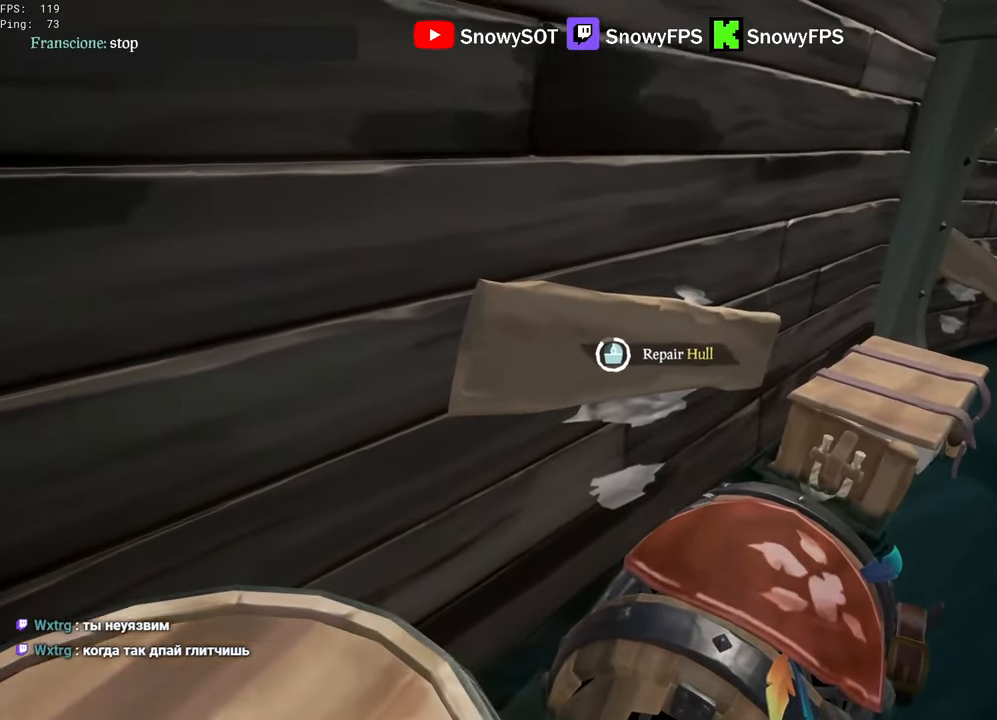
{"keys": [], "mouse": [], "mouse_move": "still", "events": [[16, "a", "up"]]}
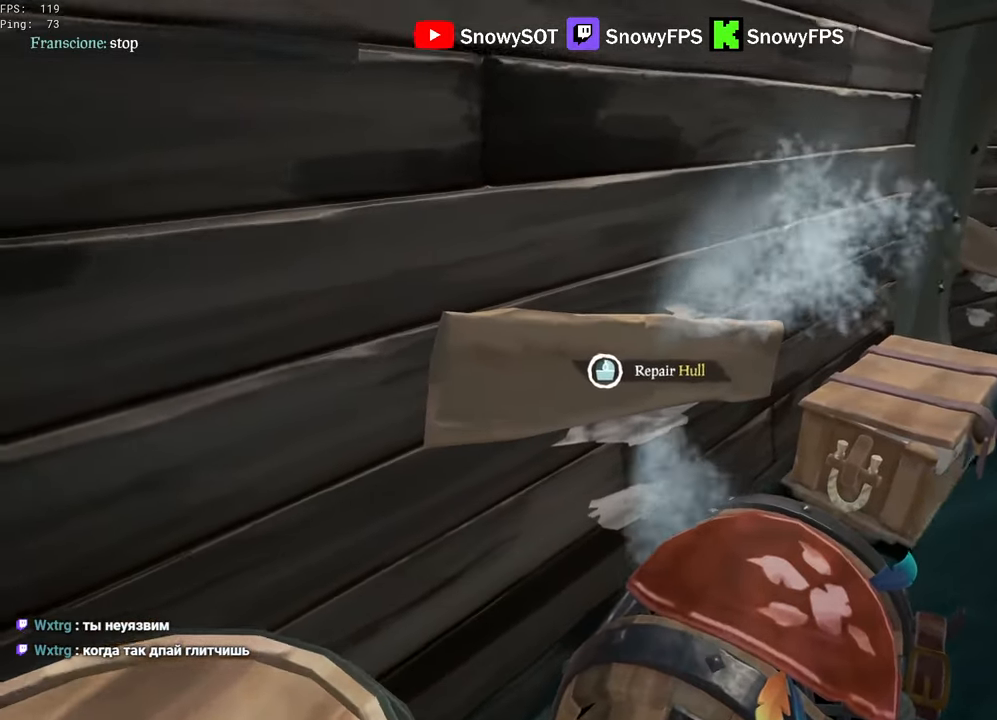
{"keys": [], "mouse": [], "mouse_move": "still", "events": [[33, "a", "down"], [183, "a", "up"], [266, "mouse_left", "down"], [366, "mouse_left", "up"]]}
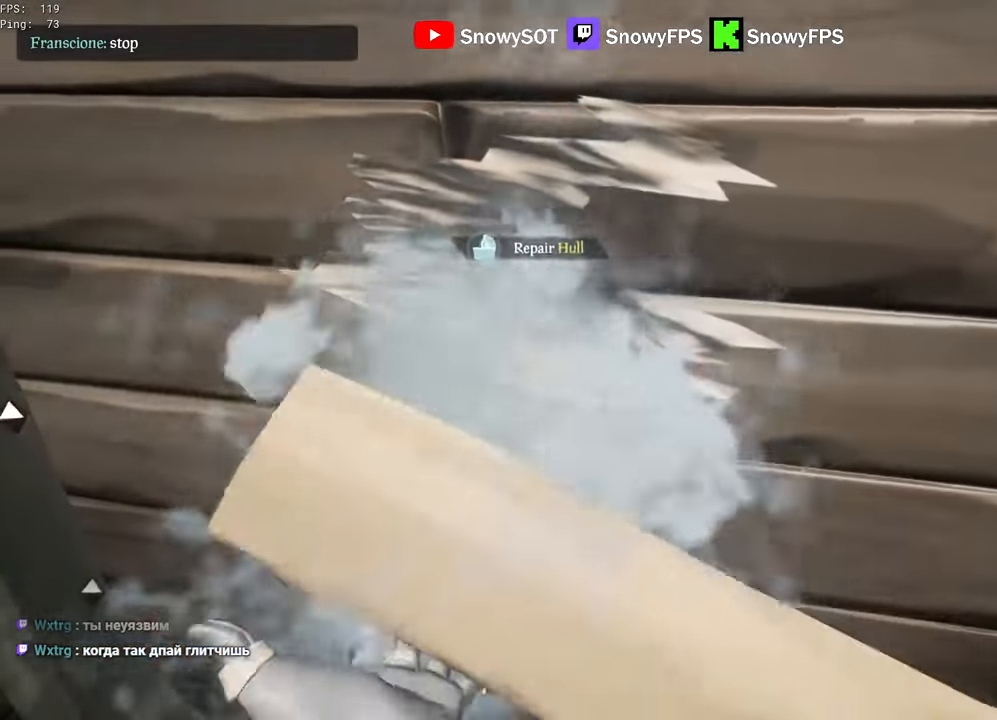
{"keys": [], "mouse": [], "mouse_move": "still", "events": [[50, "mouse_left", "down"], [150, "mouse_left", "up"]]}
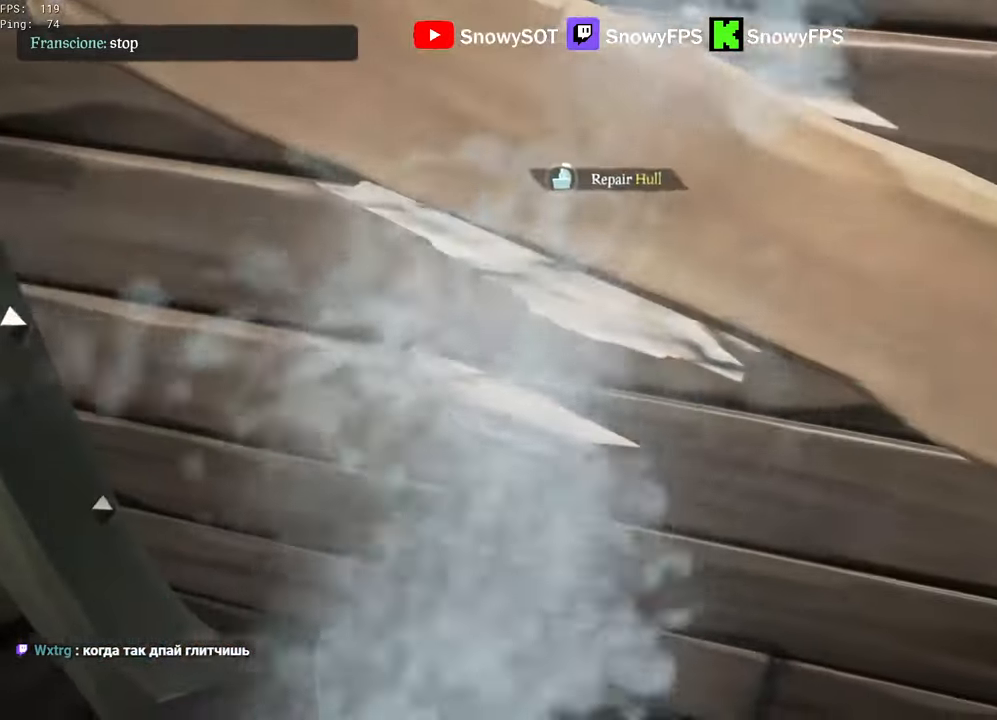
{"keys": [], "mouse": [], "mouse_move": "still", "events": []}
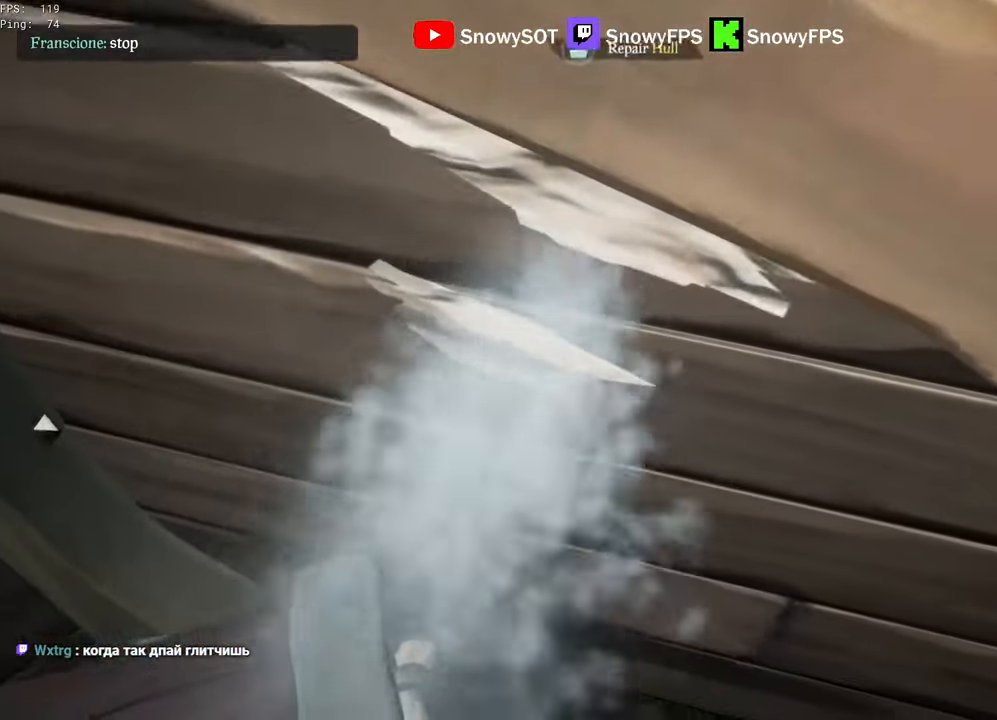
{"keys": [], "mouse": [], "mouse_move": "still", "events": []}
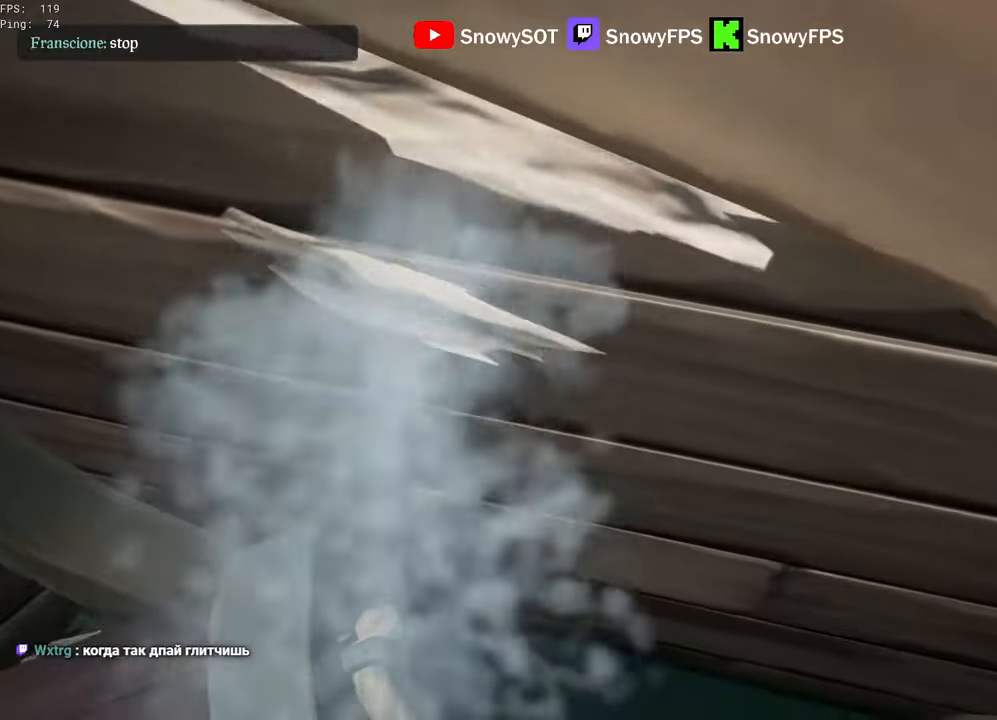
{"keys": [], "mouse": [], "mouse_move": "still", "events": []}
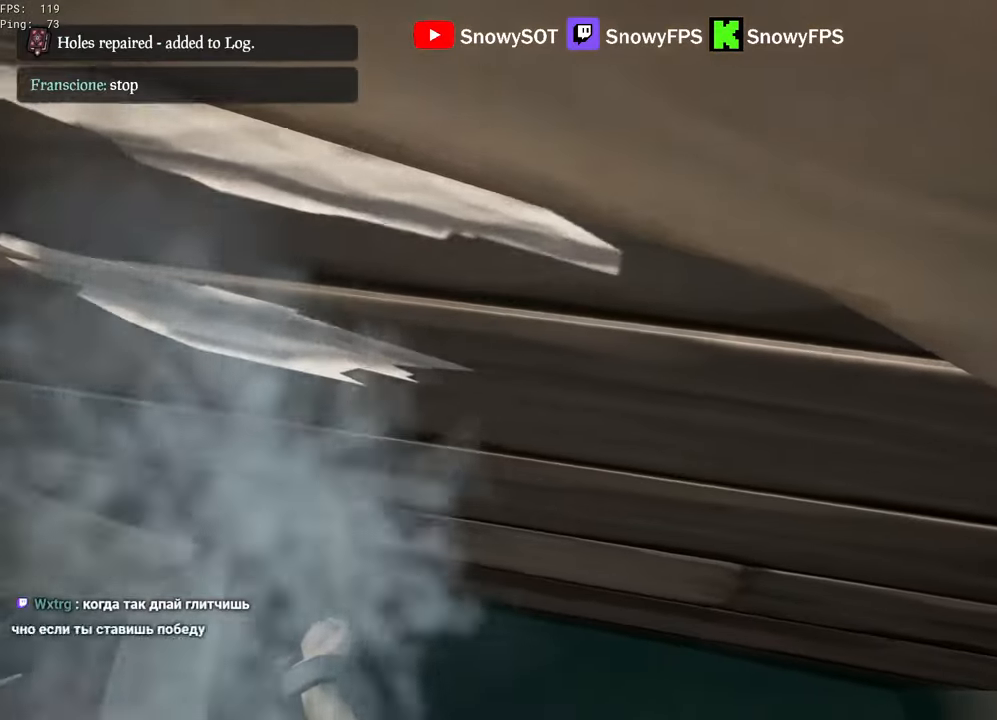
{"keys": [], "mouse": [], "mouse_move": "still", "events": []}
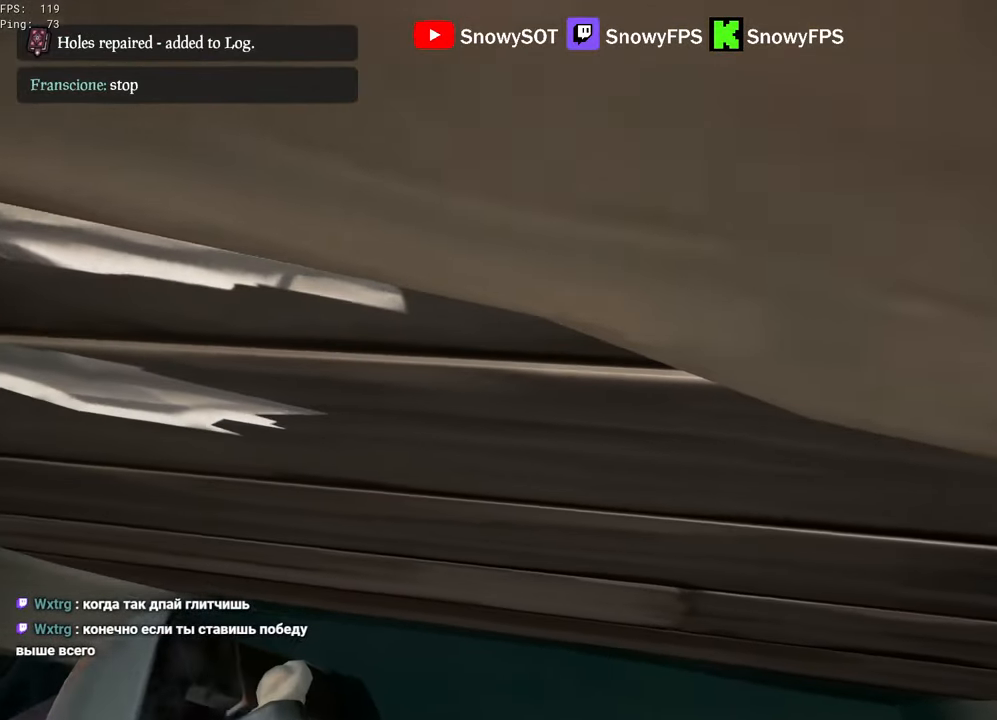
{"keys": [], "mouse": [], "mouse_move": "still", "events": []}
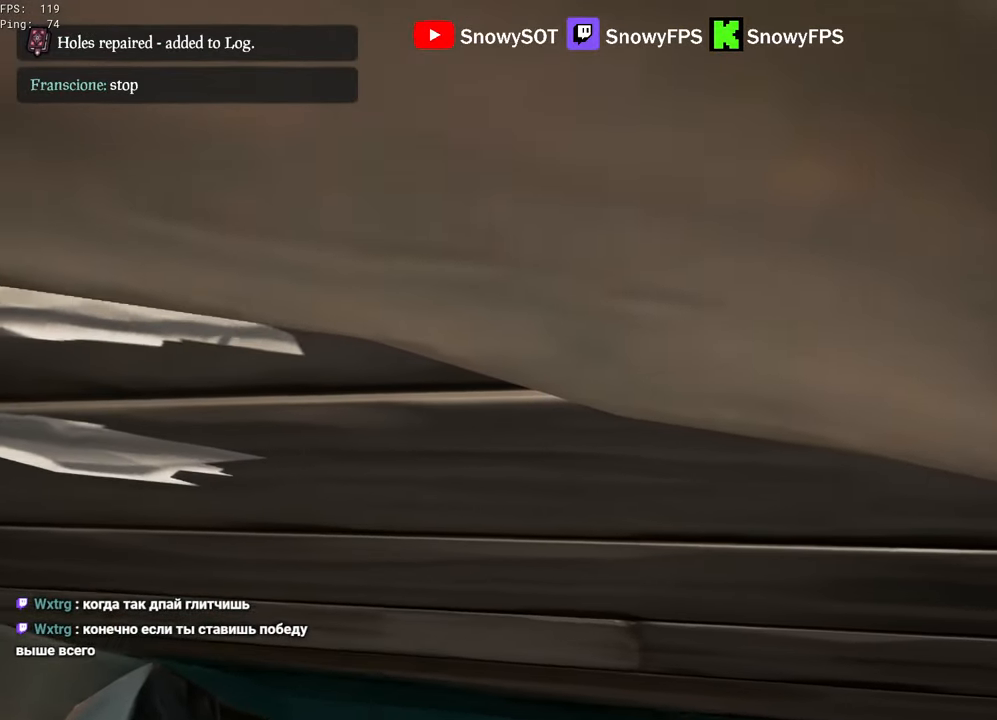
{"keys": [], "mouse": [], "mouse_move": "still", "events": []}
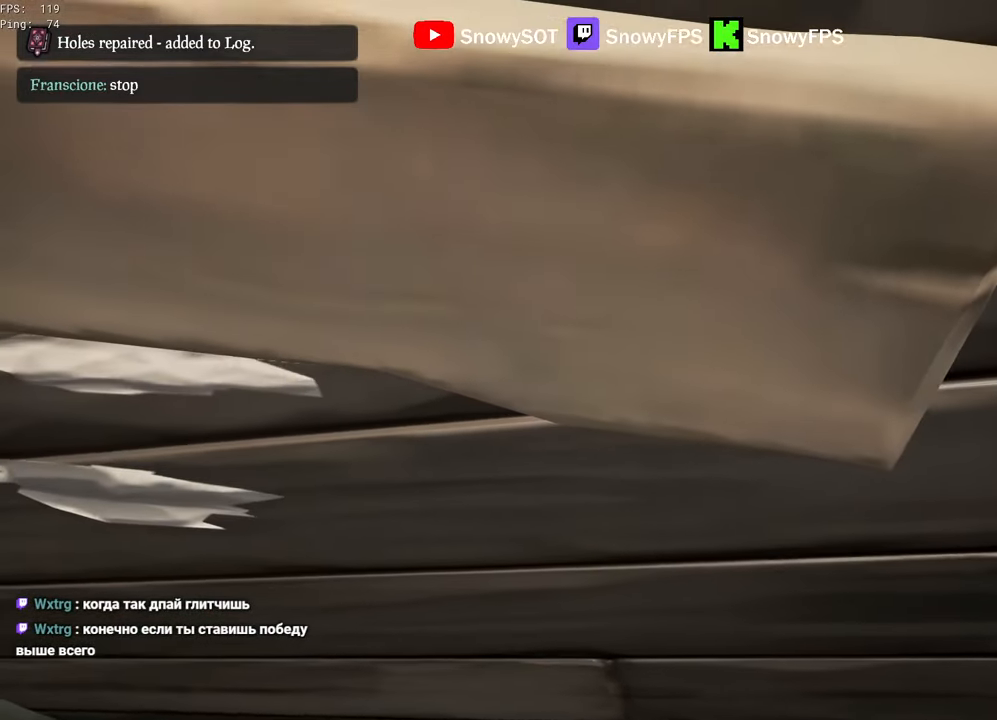
{"keys": [], "mouse": [], "mouse_move": "still", "events": []}
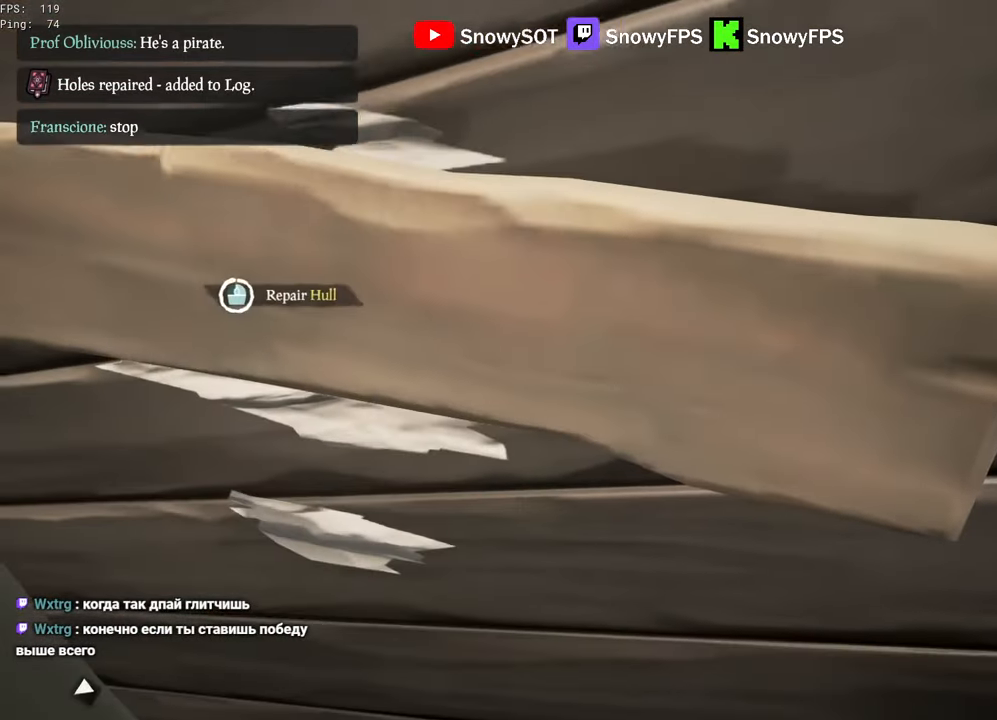
{"keys": [], "mouse": [], "mouse_move": "still", "events": []}
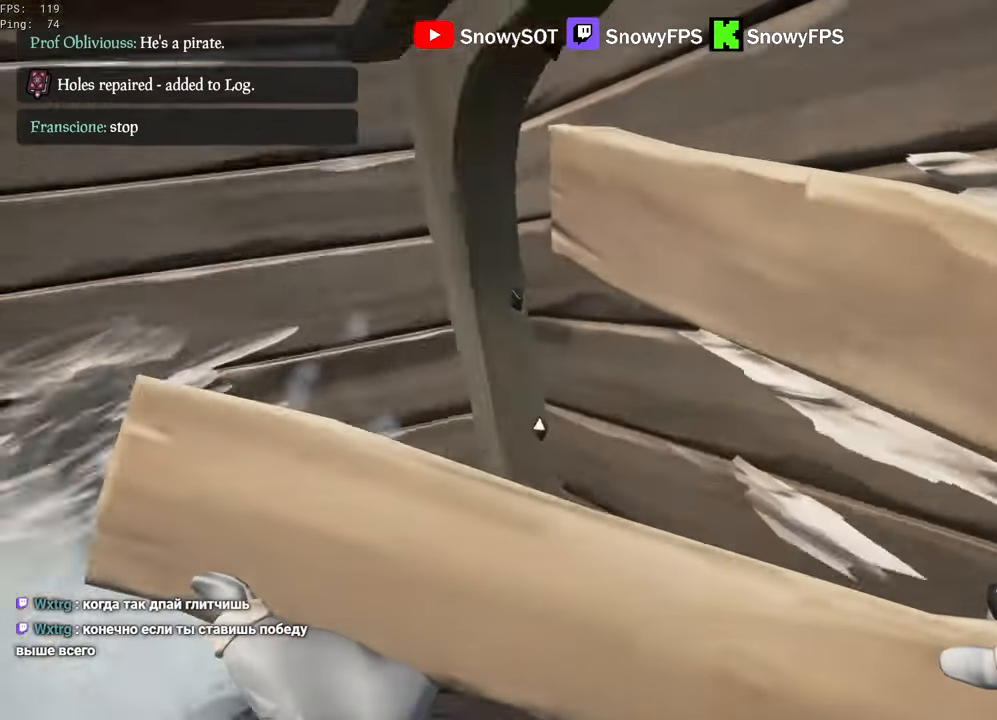
{"keys": [], "mouse": [], "mouse_move": "still", "events": [[50, "a", "down"], [100, "mouse_left", "down"], [150, "a", "up"], [233, "mouse_left", "up"]]}
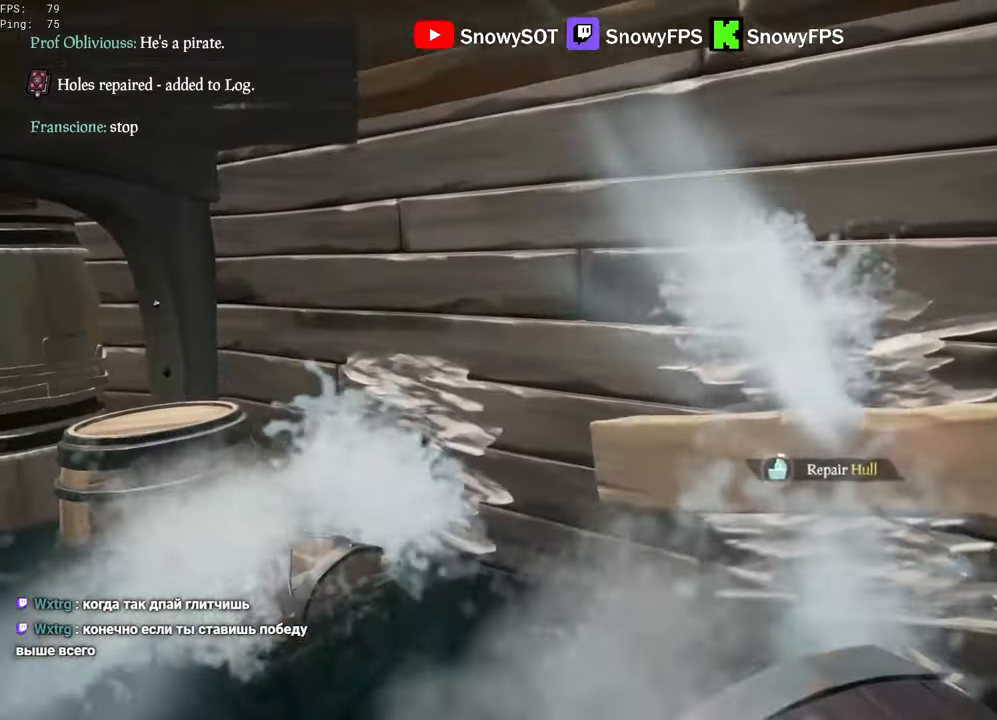
{"keys": ["d"], "mouse": [], "mouse_move": "still", "events": [[117, "d", "down"]]}
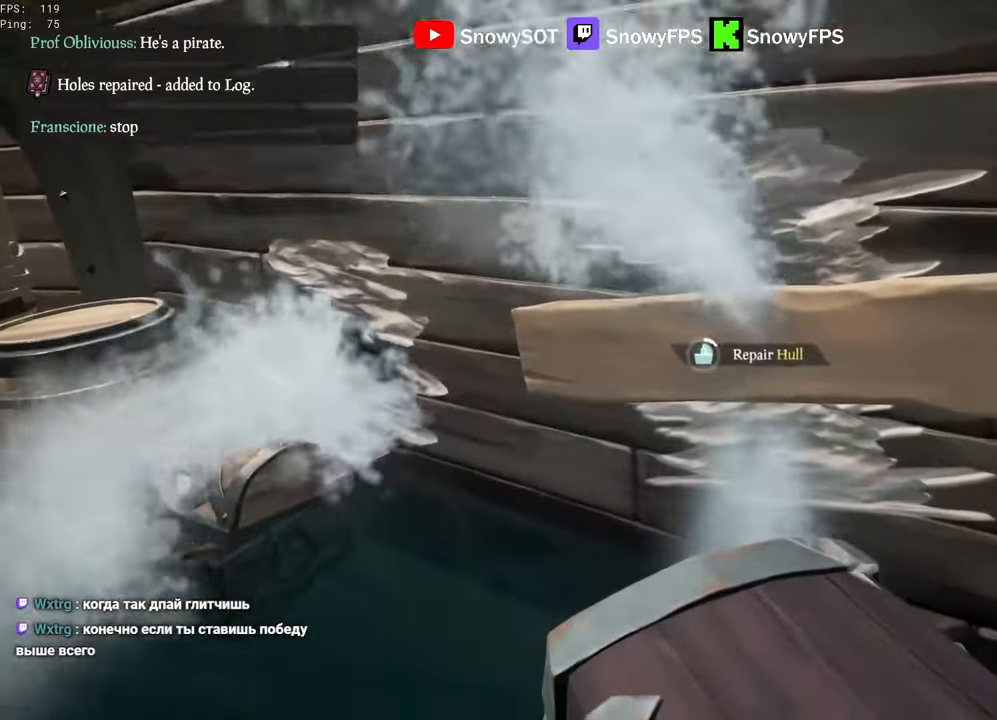
{"keys": ["d"], "mouse": [], "mouse_move": "still", "events": []}
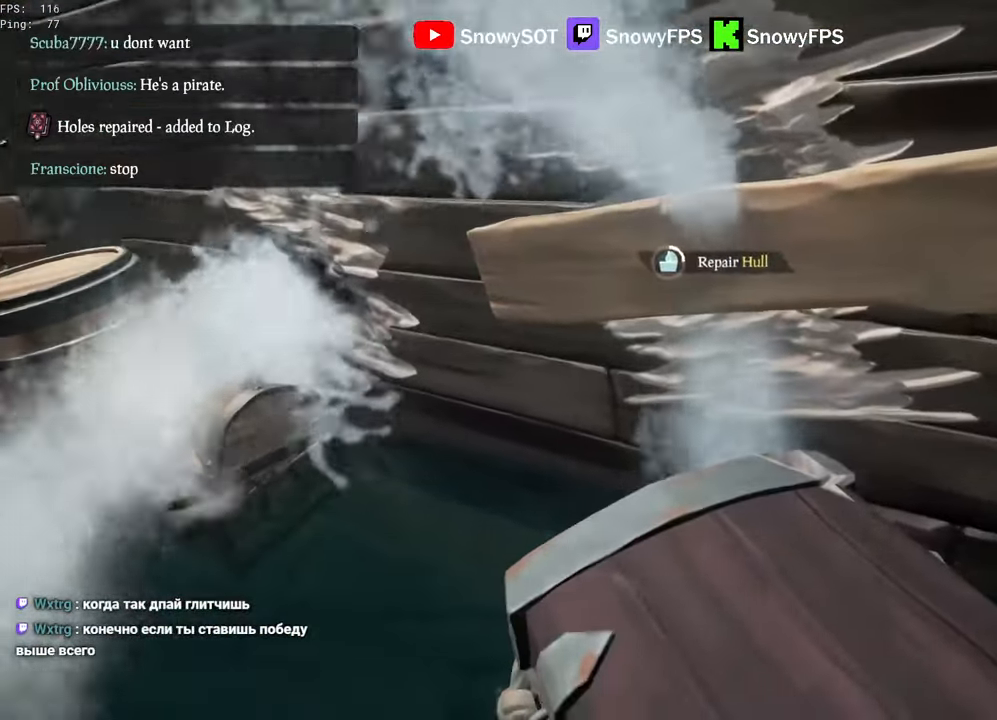
{"keys": ["d"], "mouse": [], "mouse_move": "still", "events": []}
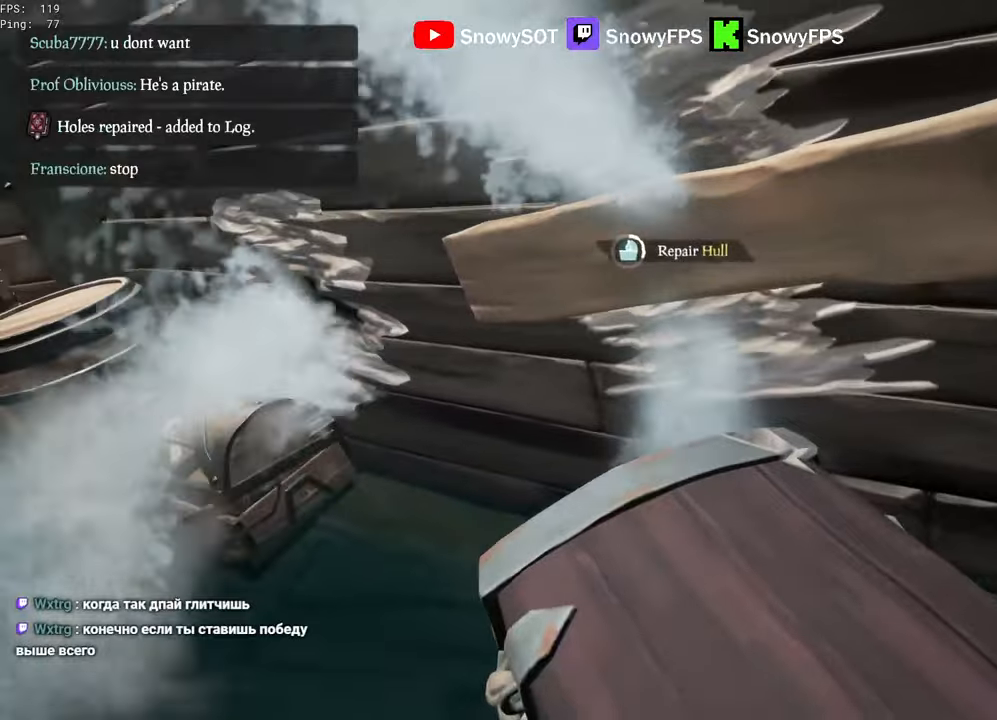
{"keys": ["d"], "mouse": [], "mouse_move": "still", "events": []}
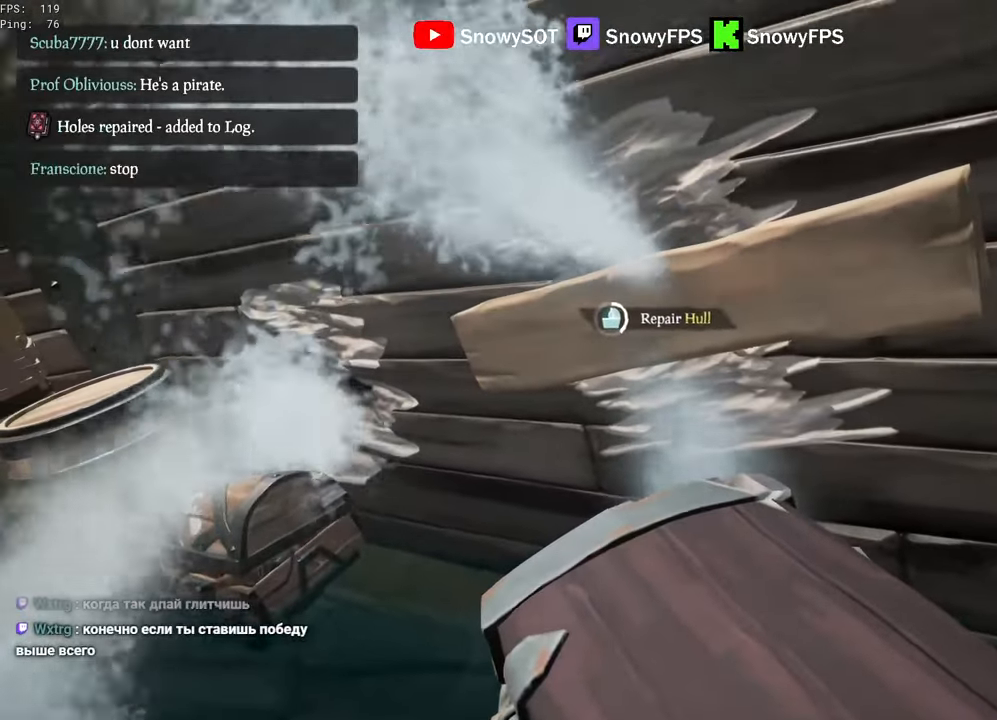
{"keys": ["d"], "mouse": [], "mouse_move": "still", "events": []}
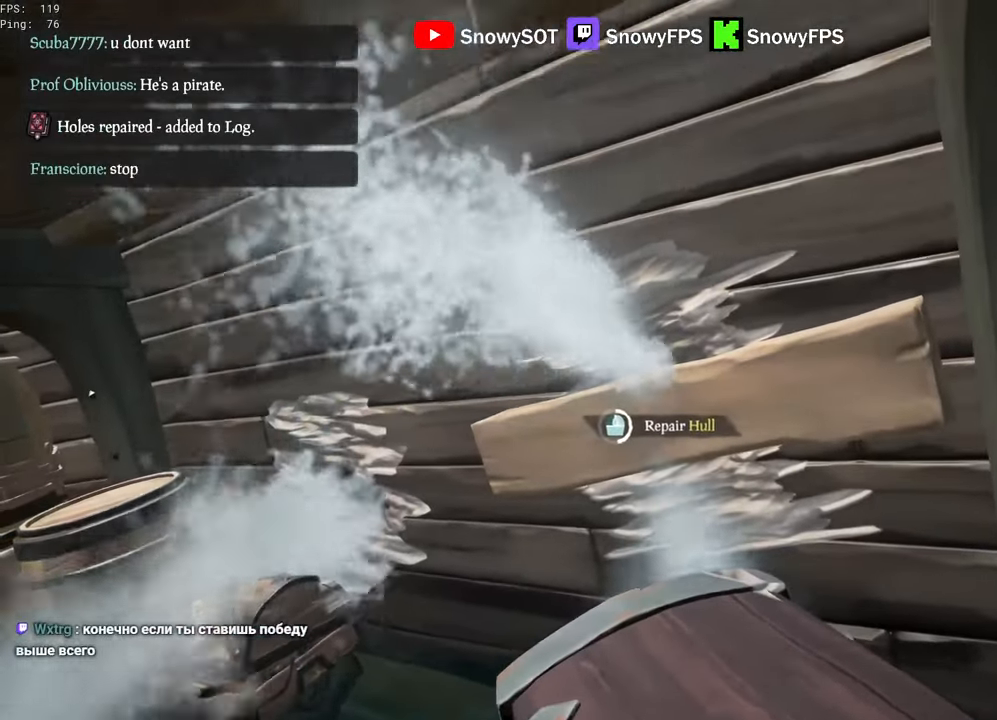
{"keys": ["d"], "mouse": [], "mouse_move": "still", "events": []}
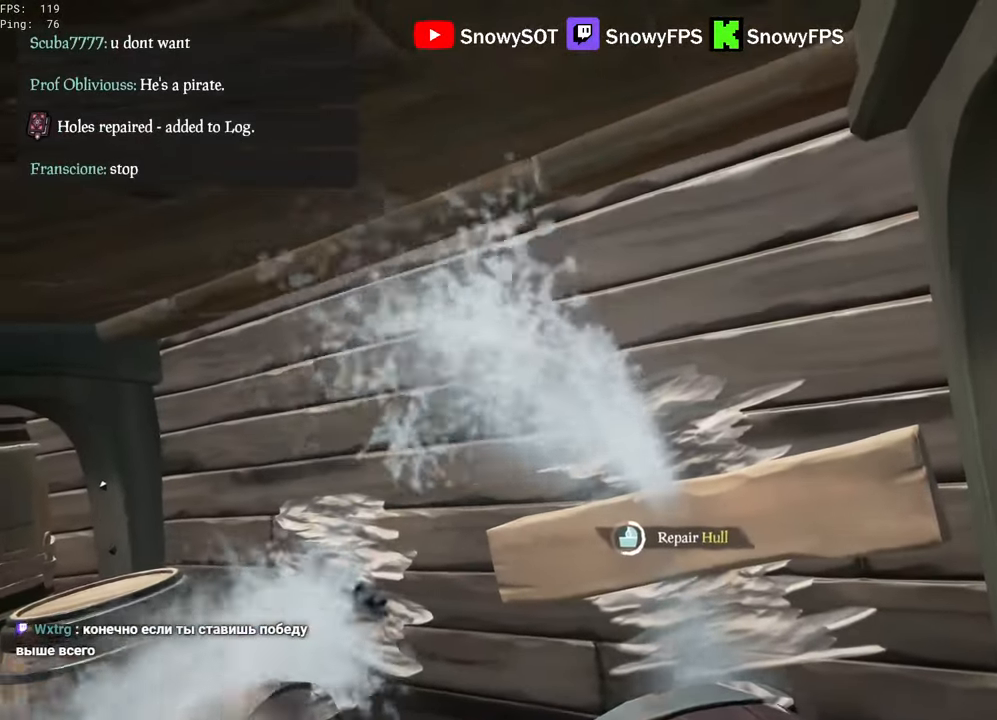
{"keys": ["d"], "mouse": [], "mouse_move": "still", "events": []}
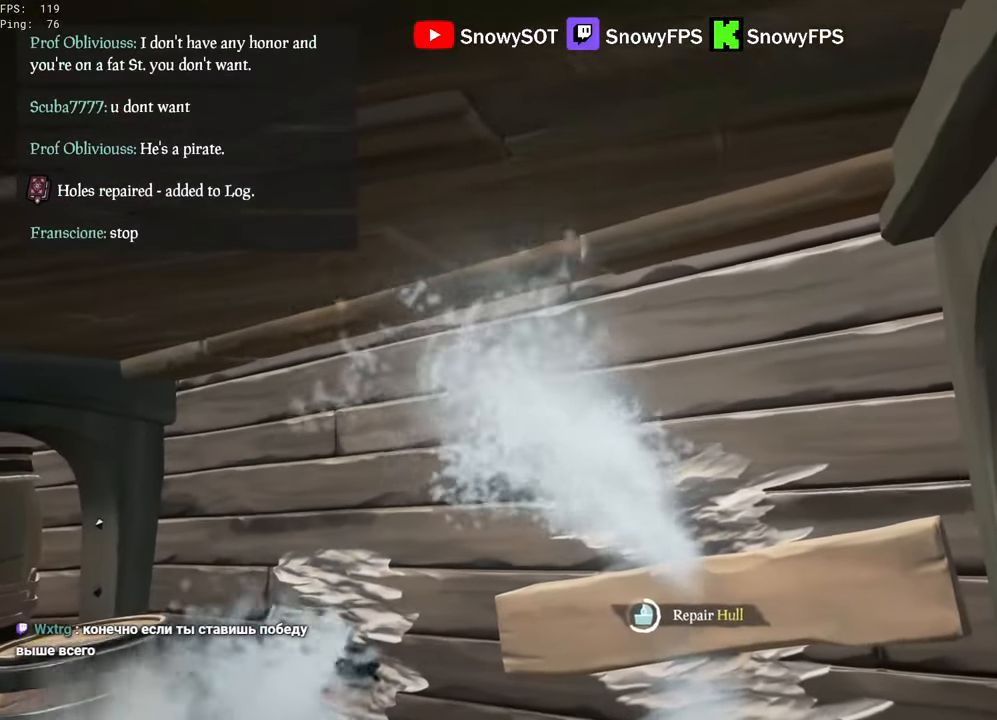
{"keys": ["d"], "mouse": [], "mouse_move": "still", "events": []}
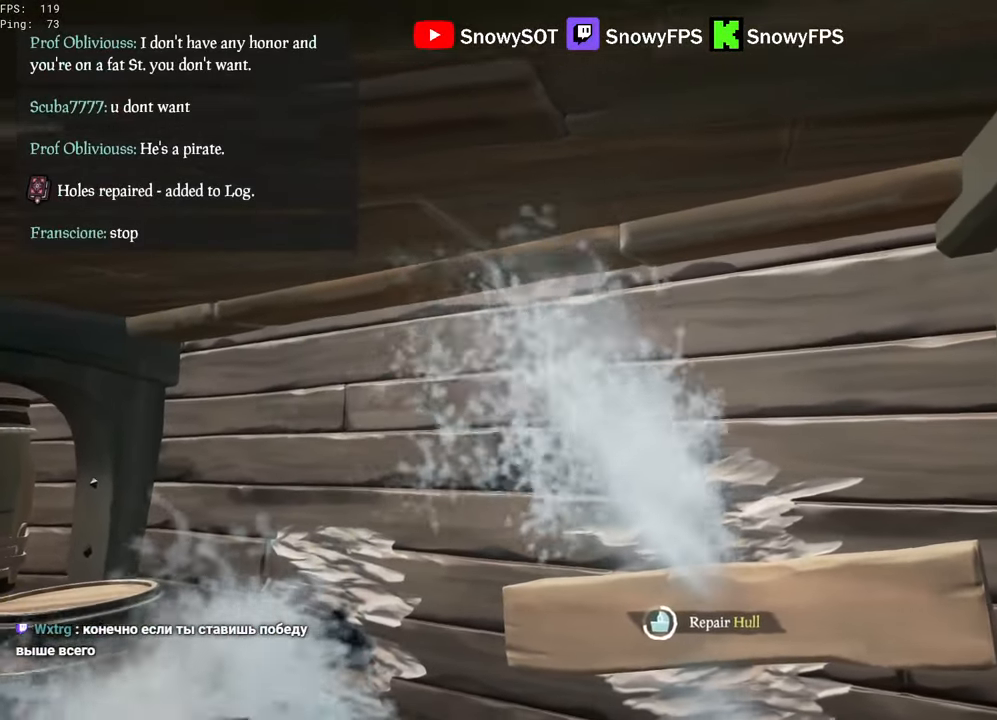
{"keys": ["d"], "mouse": [], "mouse_move": "still", "events": []}
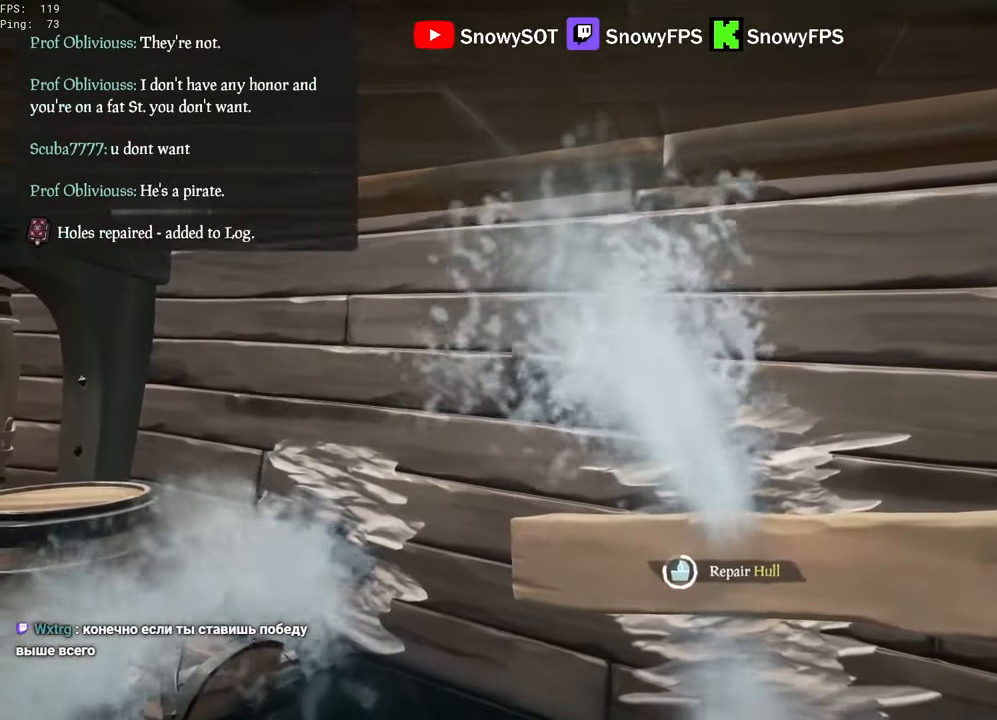
{"keys": ["d"], "mouse": [], "mouse_move": "still", "events": []}
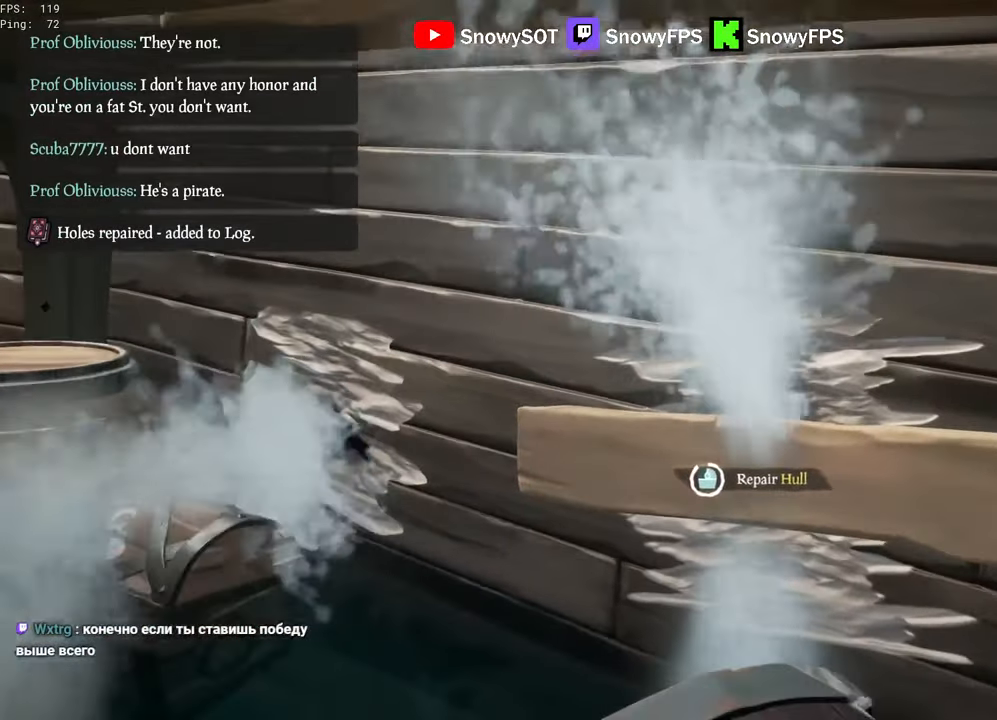
{"keys": ["d"], "mouse": [], "mouse_move": "still", "events": []}
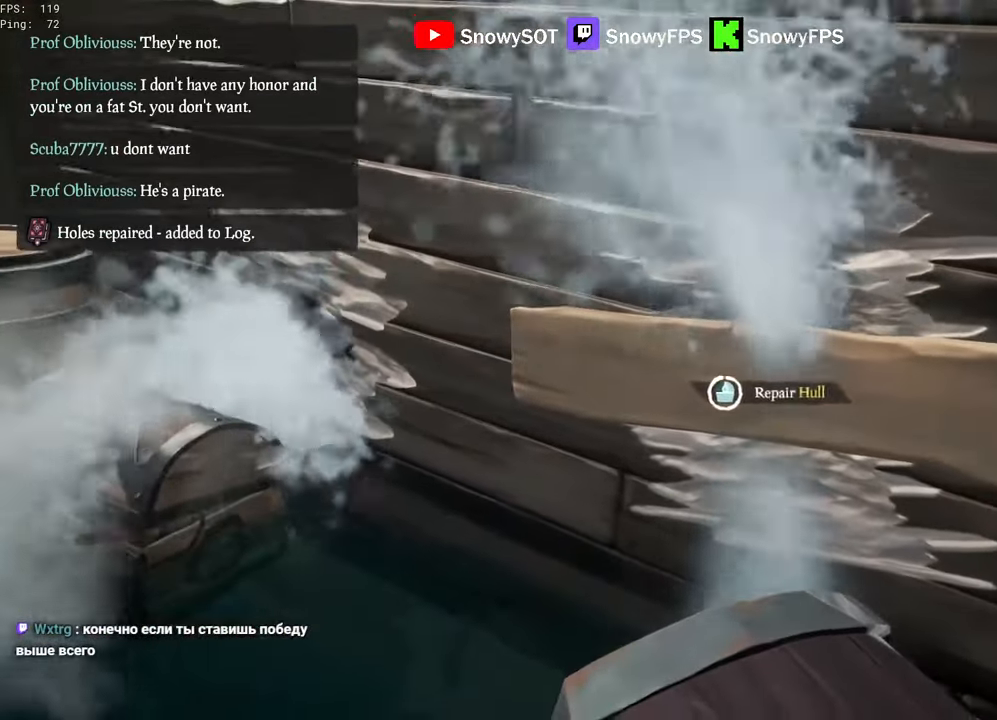
{"keys": ["d"], "mouse": [], "mouse_move": "still", "events": []}
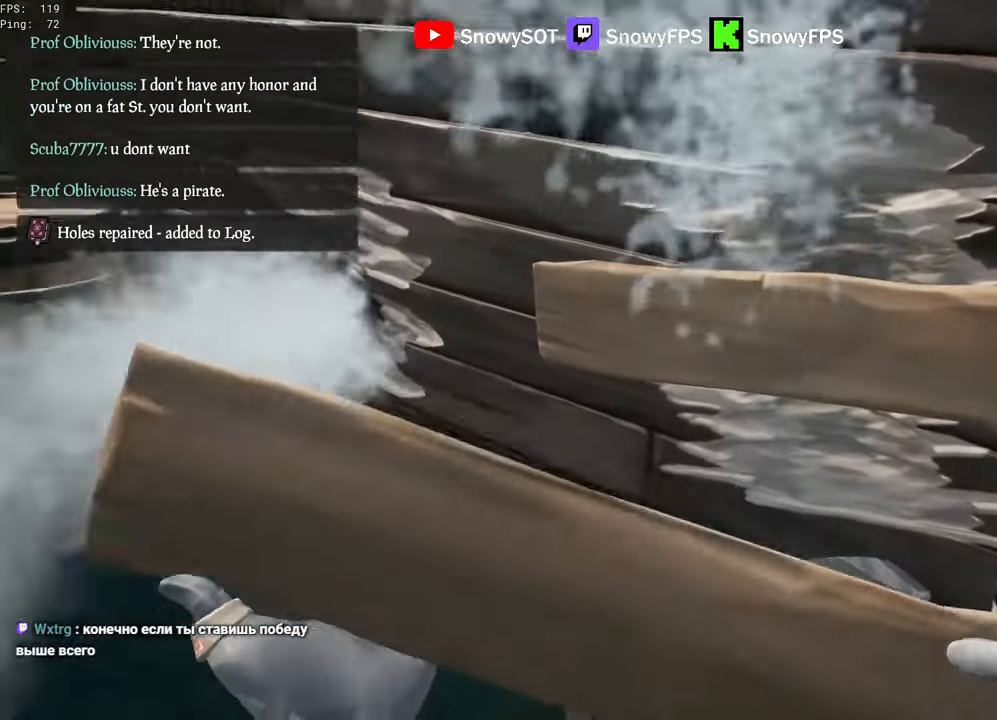
{"keys": ["a", "shift", "w"], "mouse": [], "mouse_move": "still", "events": [[17, "a", "down"], [17, "d", "up"], [167, "w", "down"], [217, "a", "up"], [350, "a", "down"], [400, "shift", "down"]]}
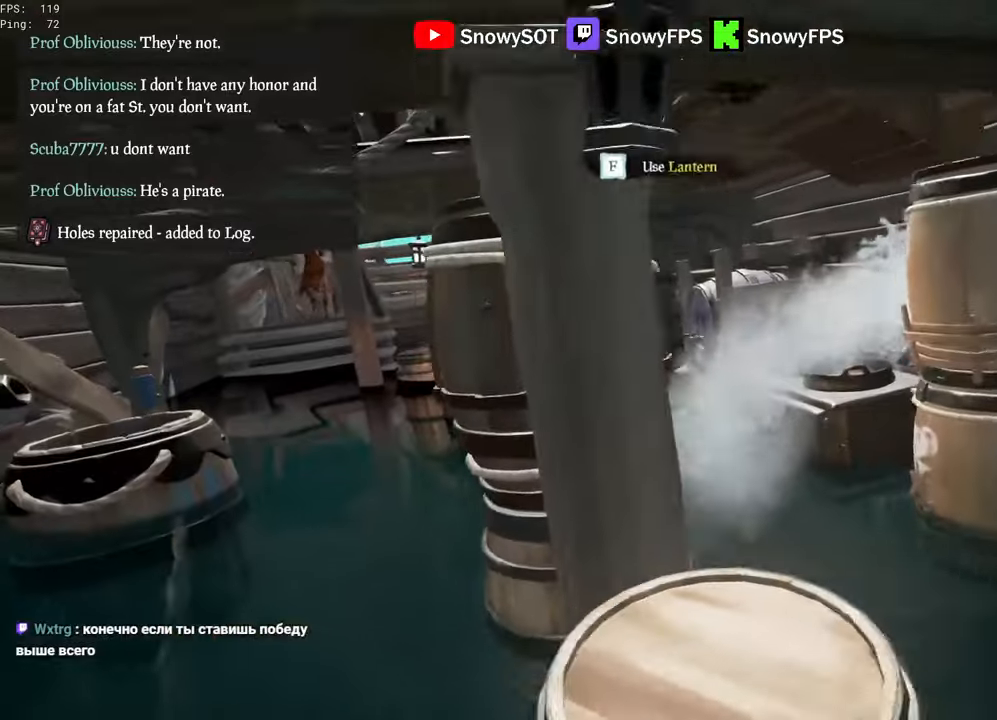
{"keys": ["w"], "mouse": [], "mouse_move": "still", "events": [[133, "a", "up"], [183, "shift", "up"]]}
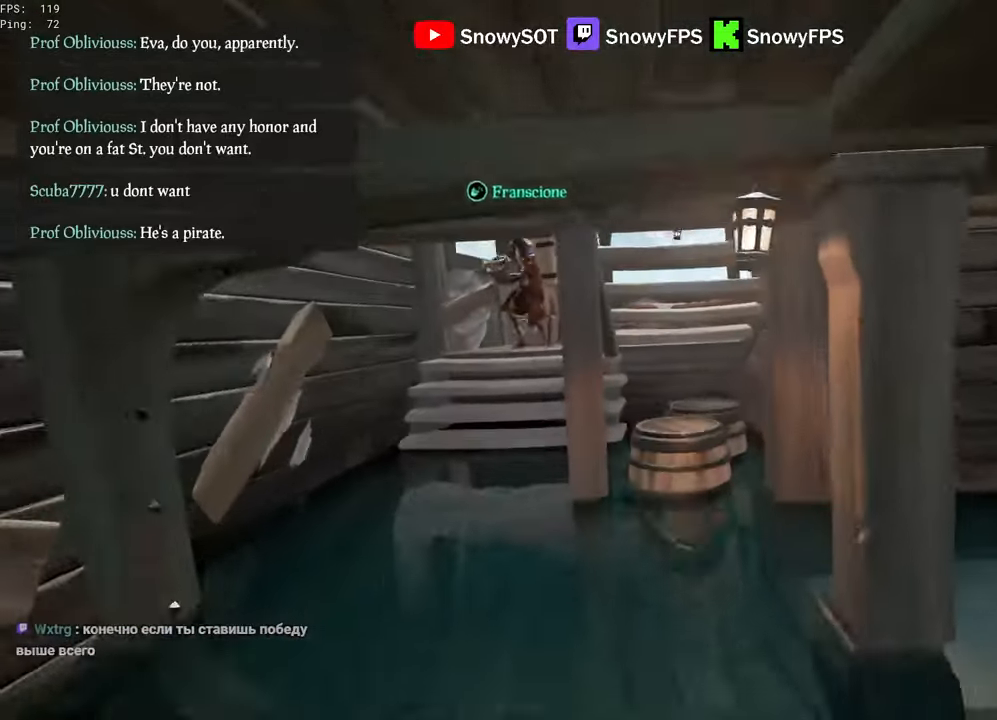
{"keys": ["w"], "mouse": [], "mouse_move": "right", "events": [[50, "a", "down"], [150, "a", "up"], [283, "a", "down"], [383, "space", "down"], [416, "a", "up"], [466, "space", "up"]]}